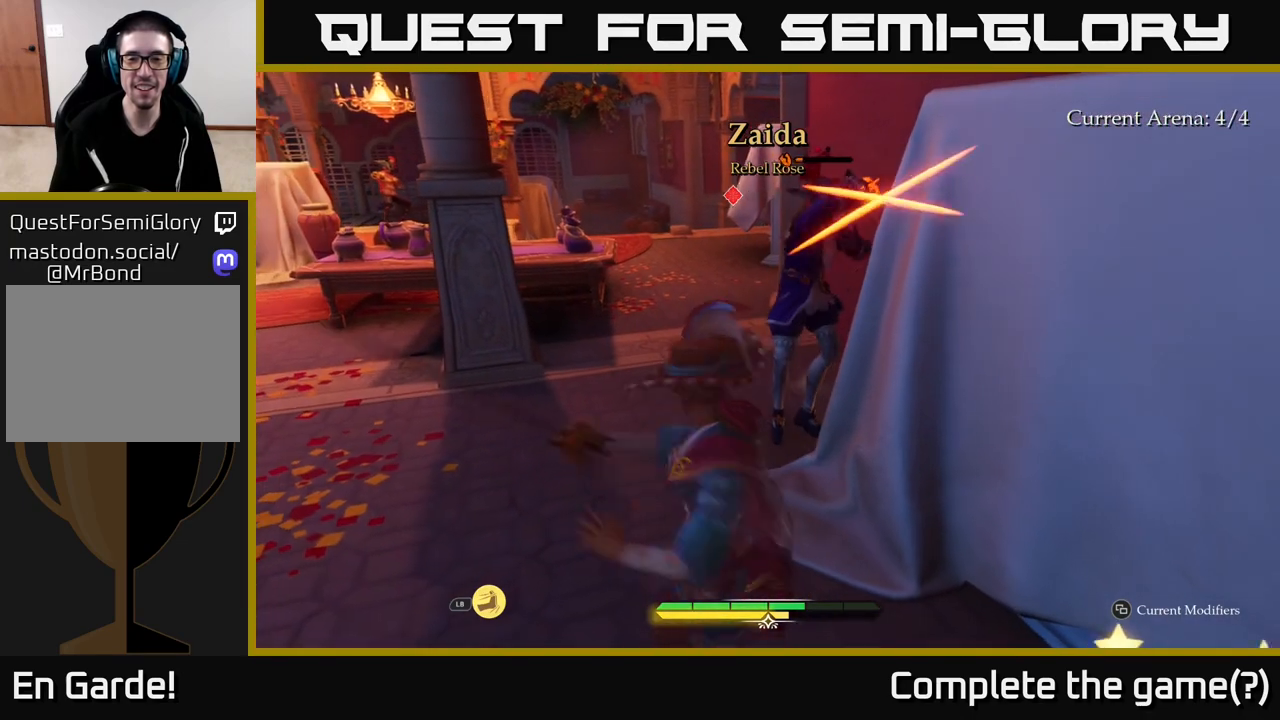
Gameplay with a controller (Xbox layout); each line is a JSON object with the inputs held at the frame after it. "events" lists button and stick changes between this image and that frame as [ms after this image, input, new state], when the widget could be followed in between.
{"buttons": [], "left_stick": "right", "right_stick": "center", "events": [[67, "B", "up"], [150, "left_stick", "center"], [367, "left_stick", "right"], [417, "R2", "down"], [483, "R2", "up"]]}
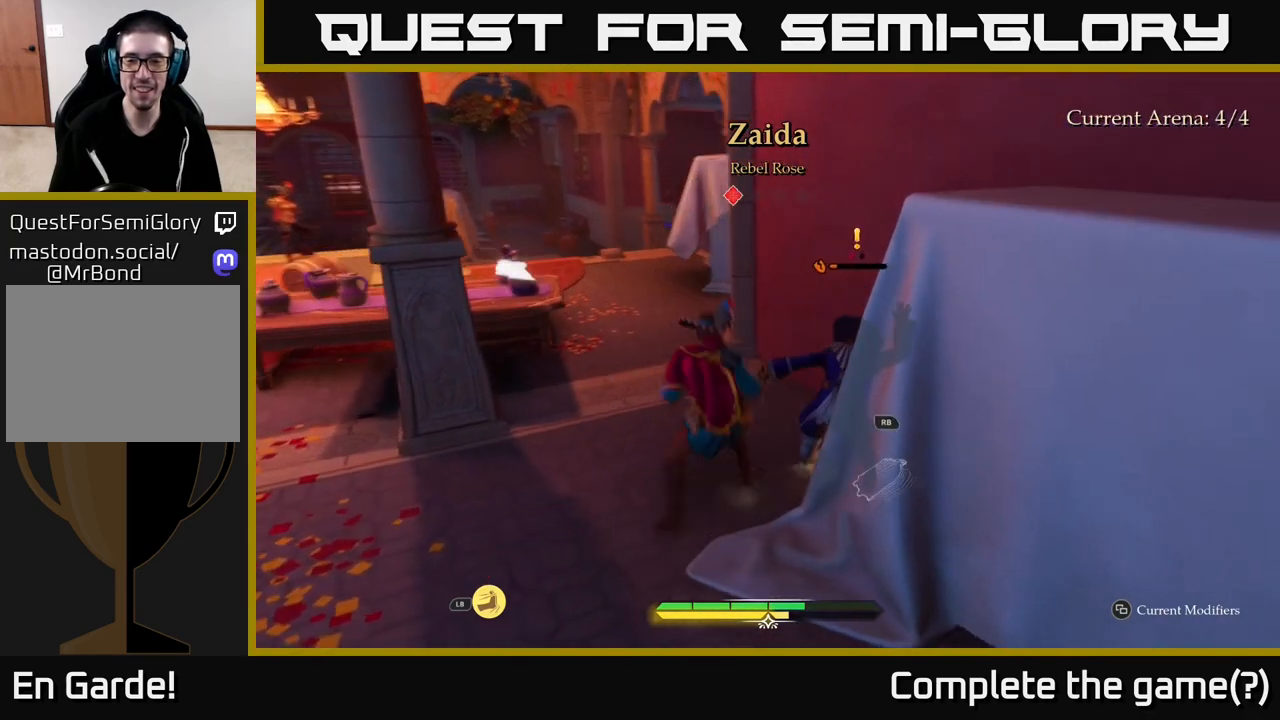
{"buttons": ["X"], "left_stick": "center", "right_stick": "center", "events": [[300, "left_stick", "center"], [433, "X", "down"]]}
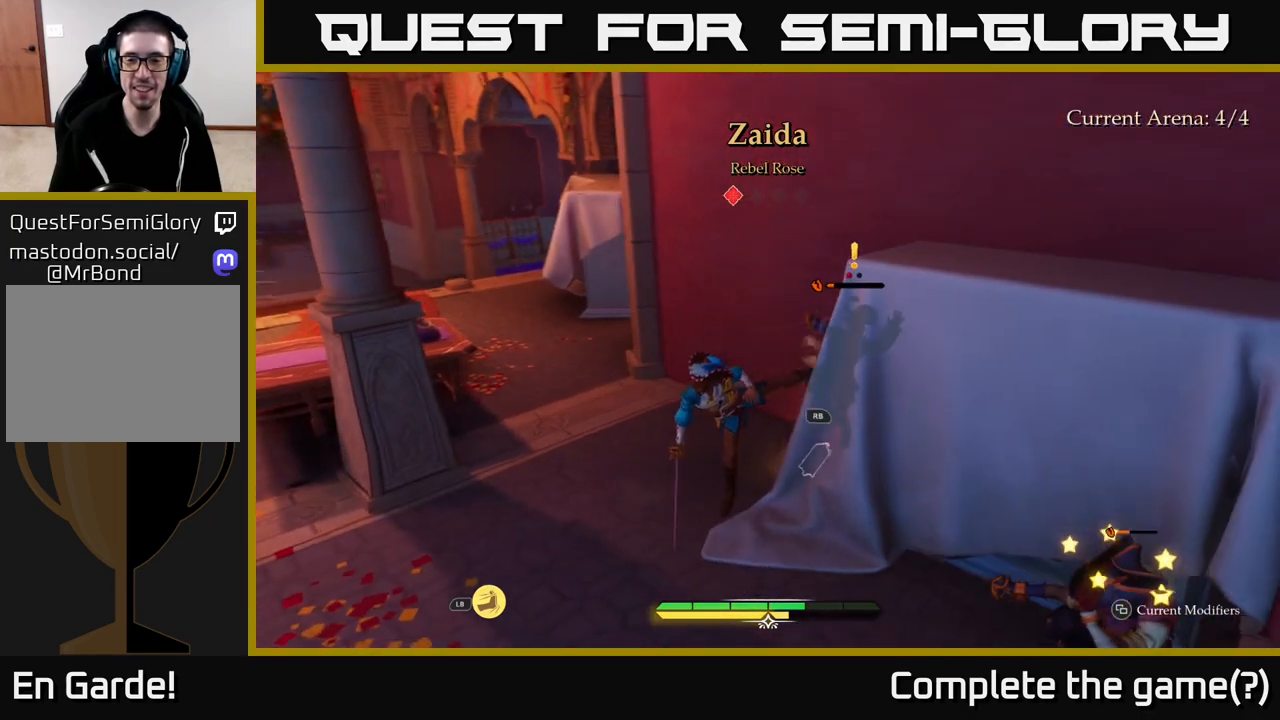
{"buttons": ["X"], "left_stick": "right", "right_stick": "center", "events": [[33, "X", "up"], [33, "left_stick", "right"], [133, "X", "down"], [200, "X", "up"], [317, "X", "down"], [383, "X", "up"], [483, "X", "down"]]}
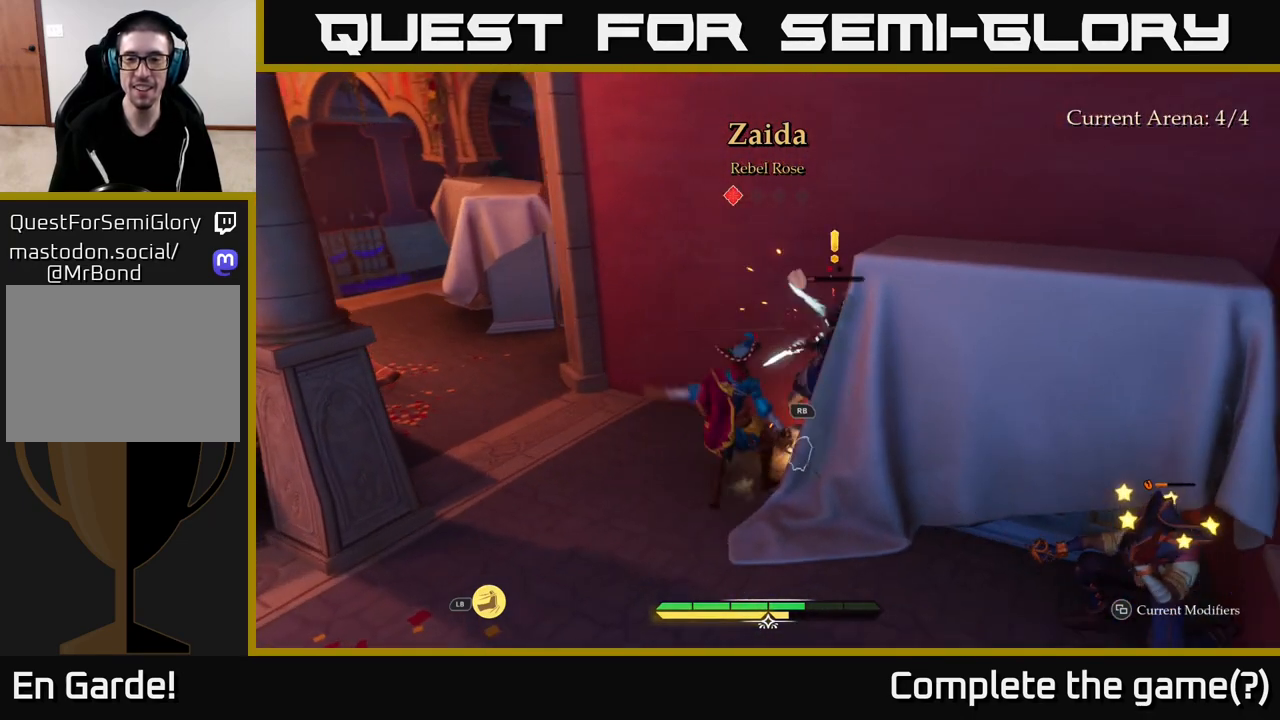
{"buttons": [], "left_stick": "center", "right_stick": "center", "events": [[67, "X", "up"], [217, "X", "down"], [233, "X", "up"], [267, "left_stick", "center"]]}
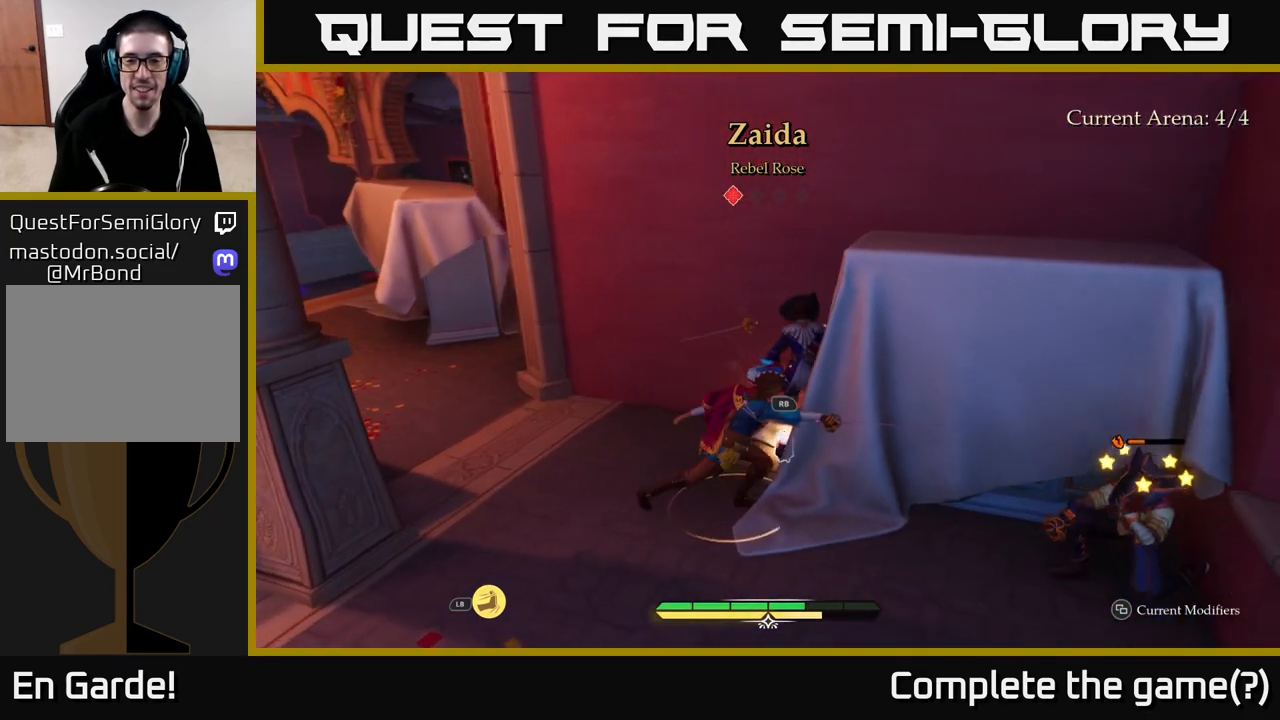
{"buttons": [], "left_stick": "down", "right_stick": "right", "events": [[33, "left_stick", "up-right"], [250, "R1", "down"], [333, "R1", "up"], [383, "left_stick", "down"], [417, "right_stick", "right"]]}
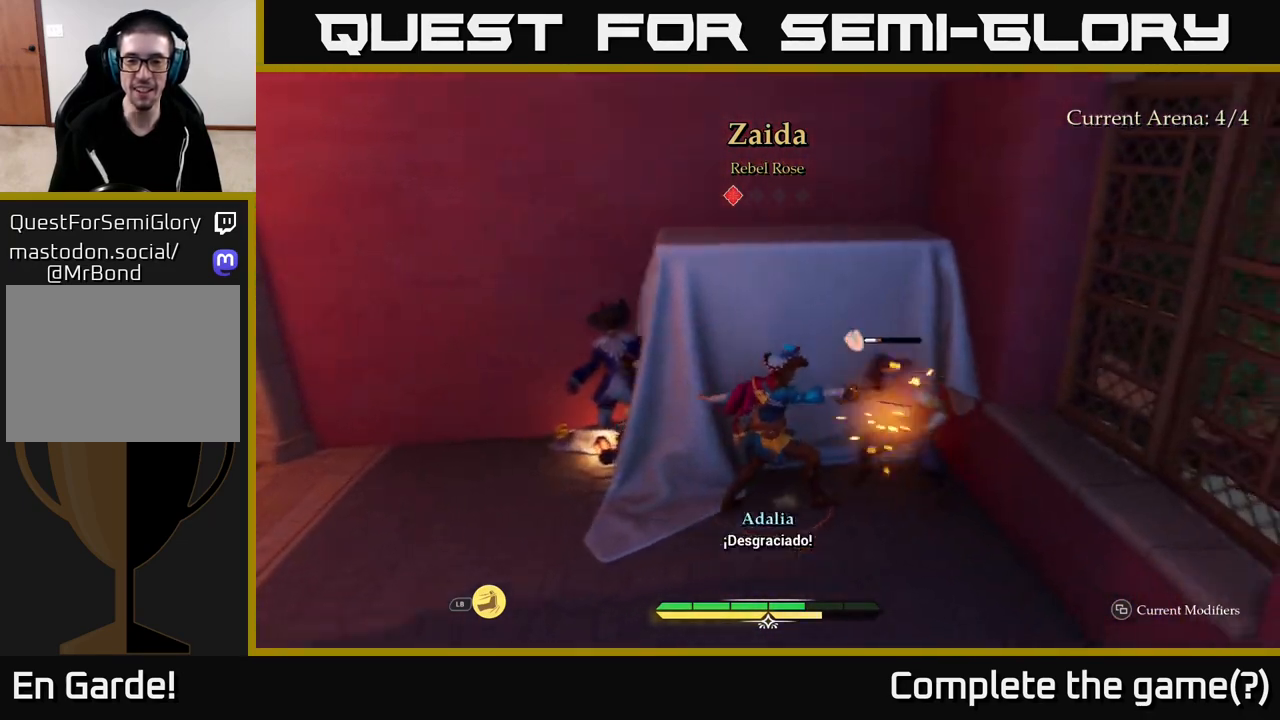
{"buttons": [], "left_stick": "up-left", "right_stick": "center", "events": [[83, "right_stick", "center"], [100, "left_stick", "left"], [250, "R1", "down"], [300, "left_stick", "down-left"], [317, "R1", "up"], [433, "left_stick", "up-left"]]}
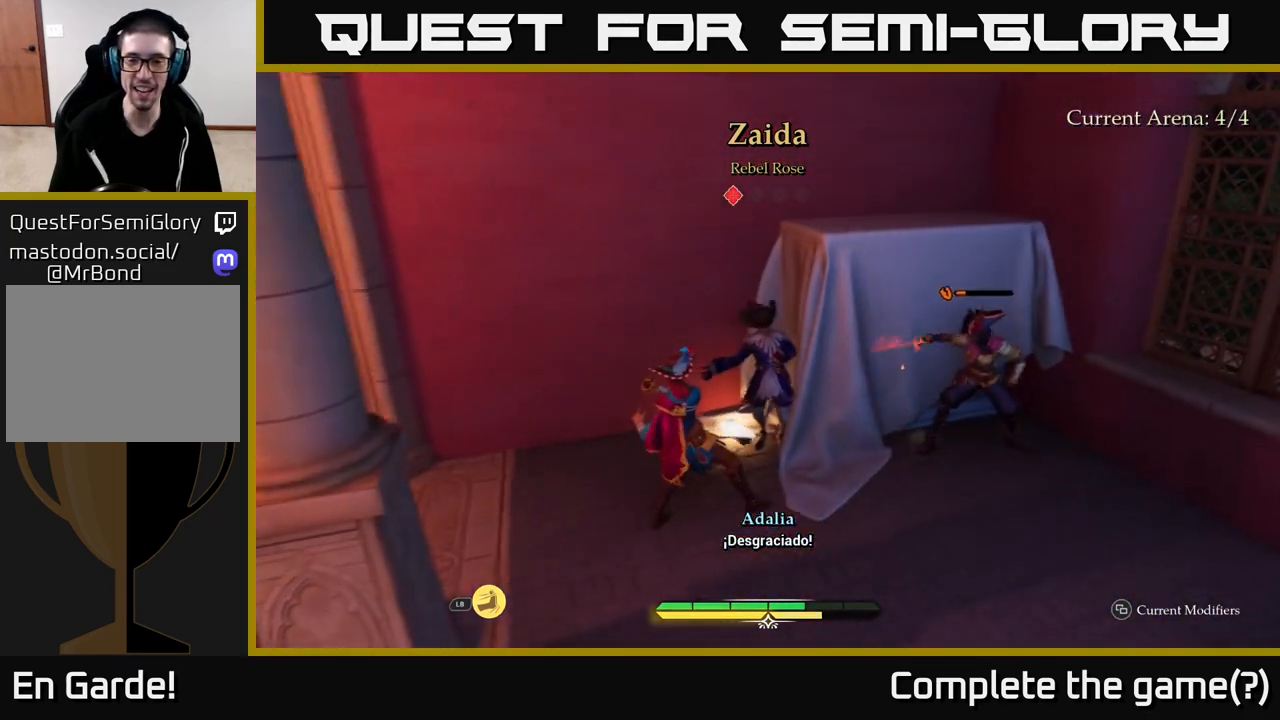
{"buttons": ["B"], "left_stick": "right", "right_stick": "center", "events": [[50, "left_stick", "up"], [83, "R1", "down"], [167, "R1", "up"], [267, "left_stick", "down-right"], [300, "B", "down"], [400, "B", "up"], [433, "left_stick", "right"], [450, "B", "down"]]}
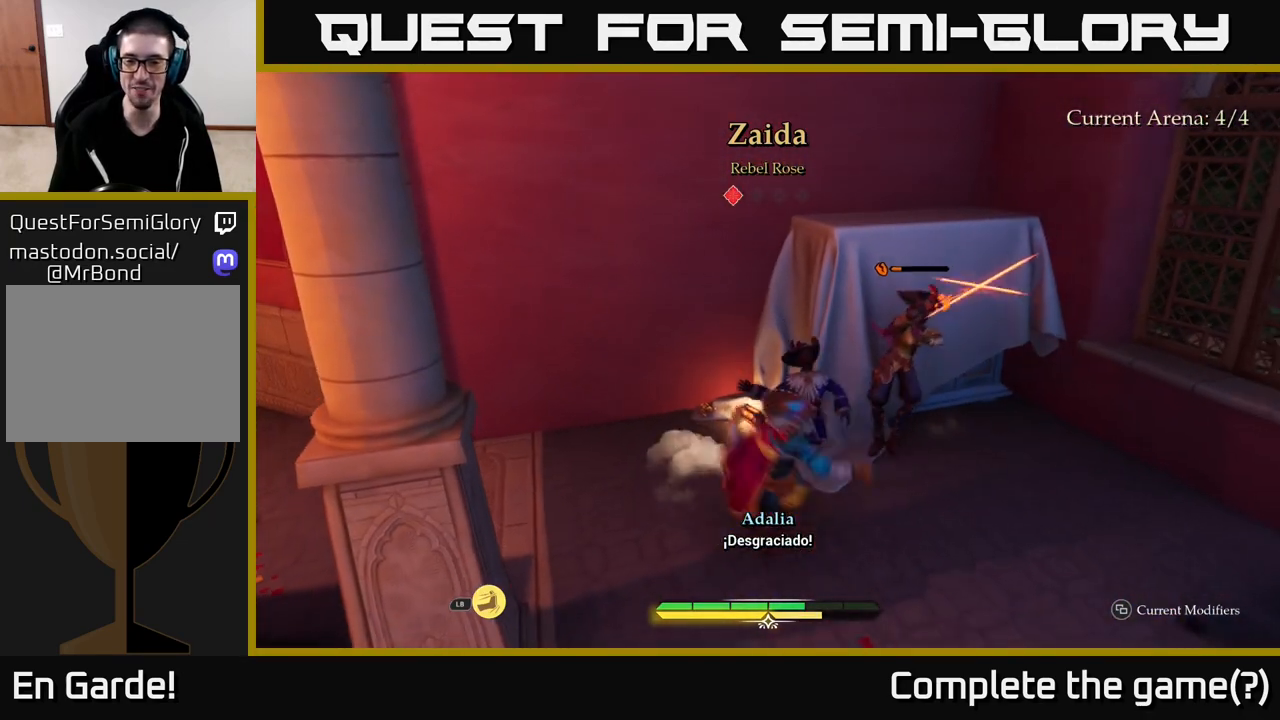
{"buttons": ["X"], "left_stick": "up", "right_stick": "center", "events": [[17, "B", "up"], [117, "left_stick", "up"], [267, "X", "down"], [400, "X", "up"], [467, "X", "down"]]}
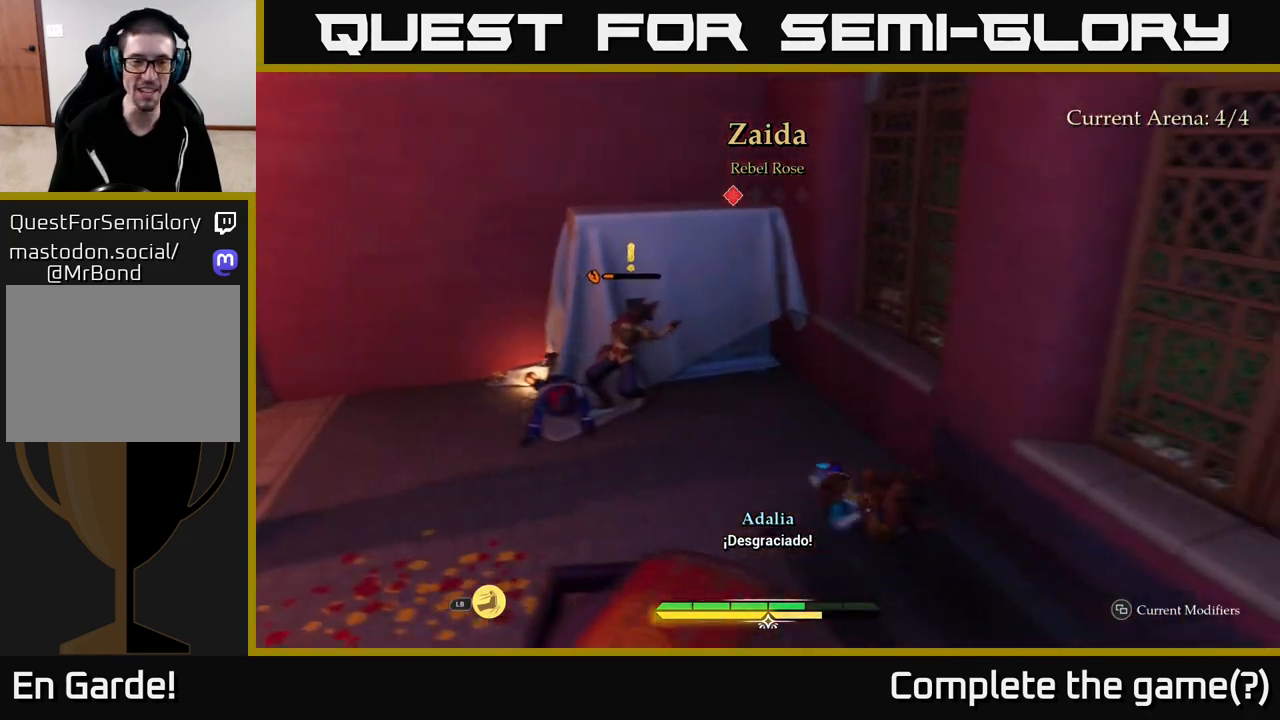
{"buttons": [], "left_stick": "up-left", "right_stick": "center", "events": [[50, "left_stick", "up-left"], [83, "X", "up"], [183, "X", "down"], [267, "X", "up"], [383, "X", "down"], [450, "X", "up"]]}
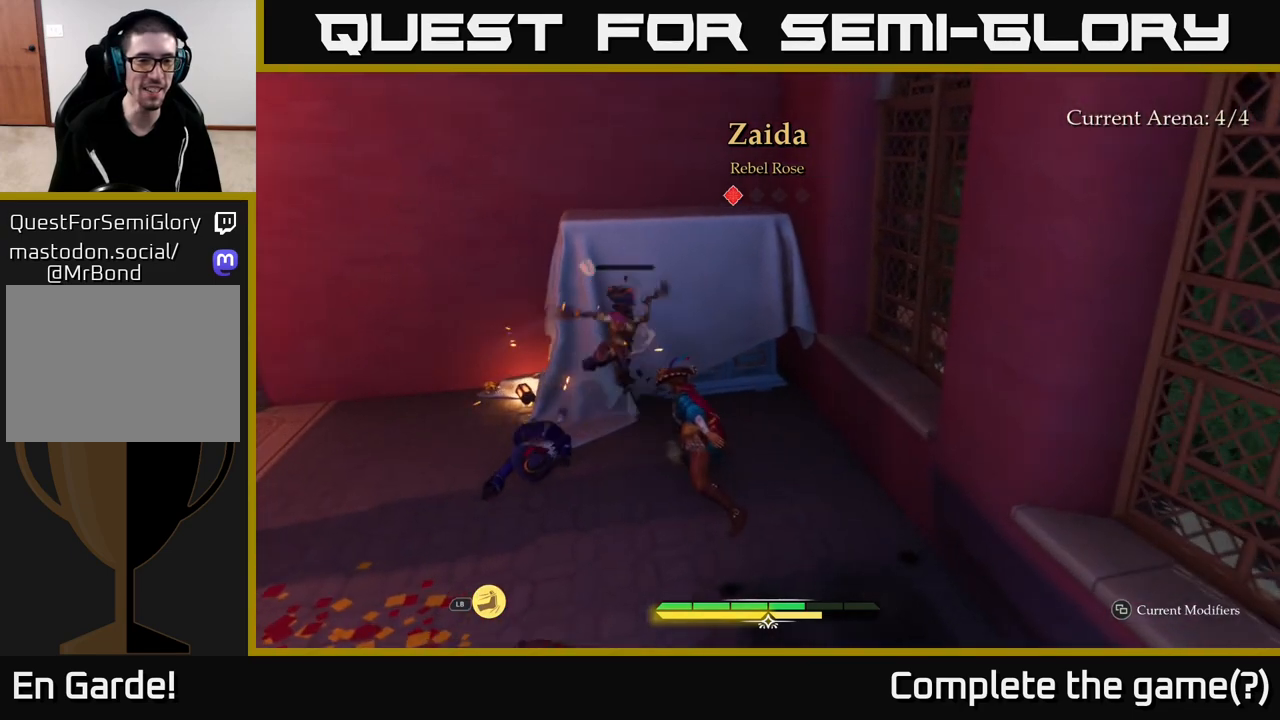
{"buttons": ["X"], "left_stick": "center", "right_stick": "center", "events": [[33, "X", "down"], [33, "left_stick", "center"], [150, "X", "up"], [233, "X", "down"], [367, "X", "up"], [433, "X", "down"]]}
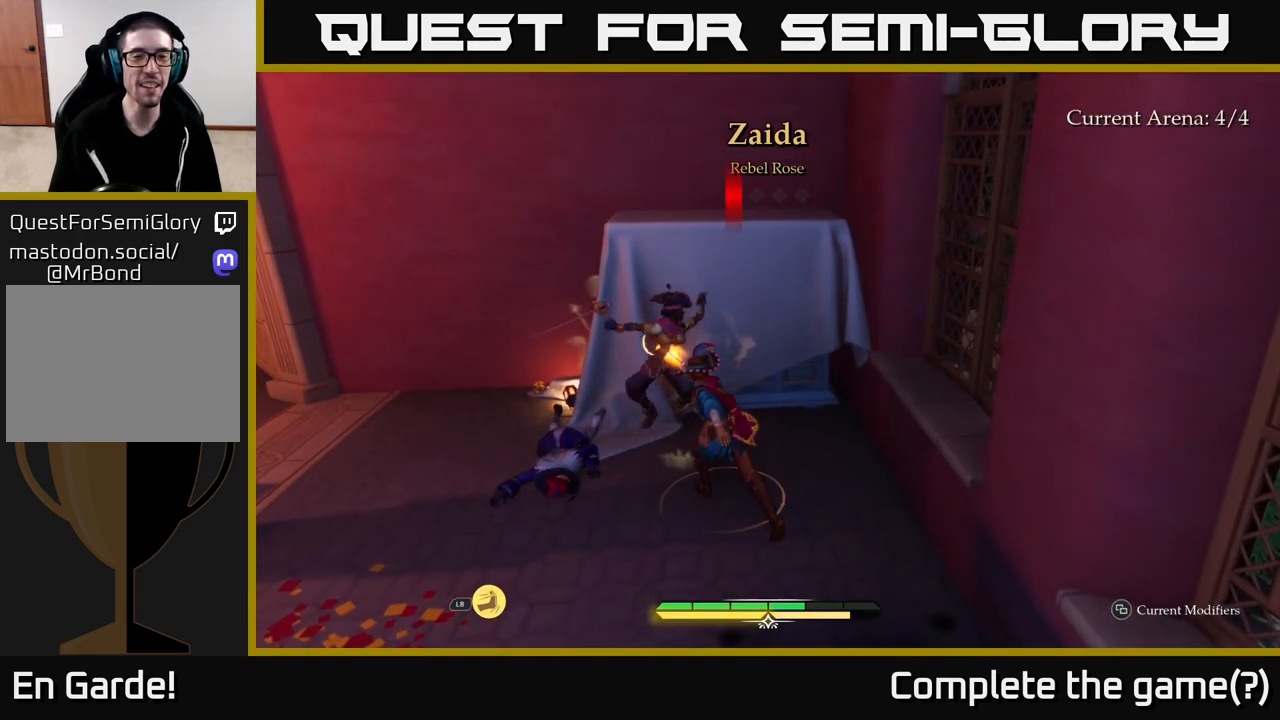
{"buttons": [], "left_stick": "center", "right_stick": "center", "events": [[67, "X", "up"]]}
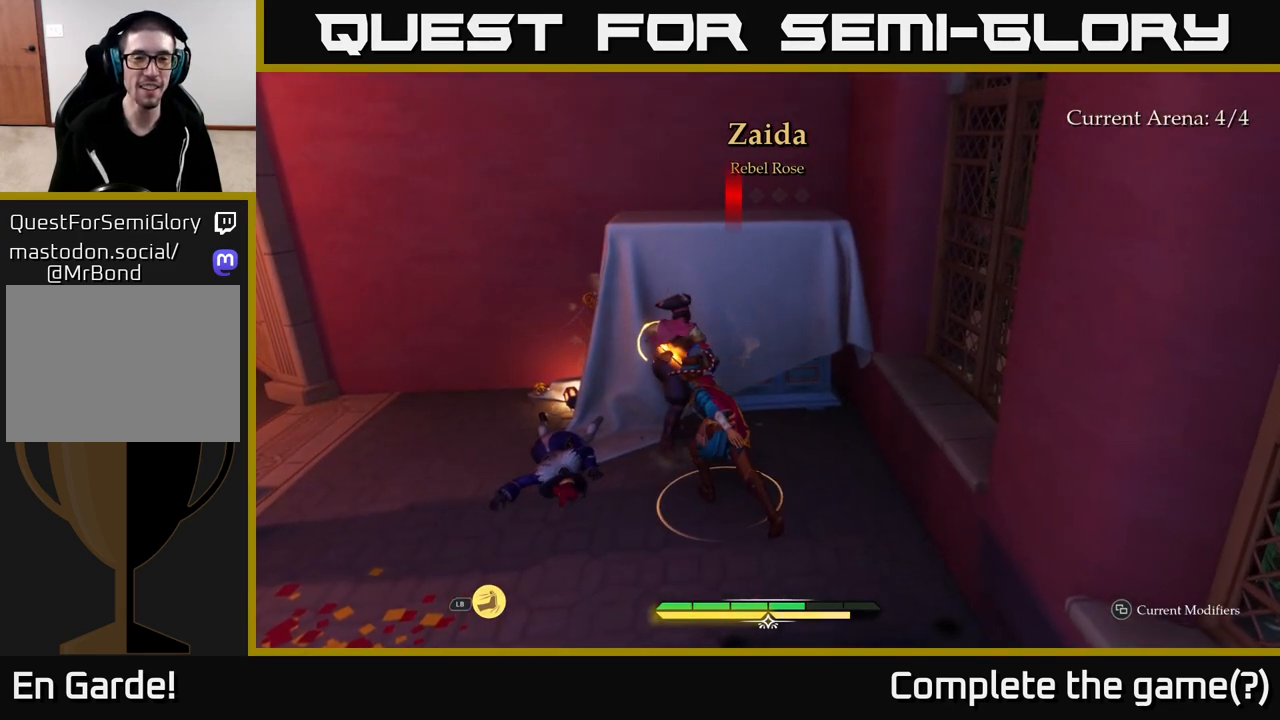
{"buttons": [], "left_stick": "center", "right_stick": "center", "events": []}
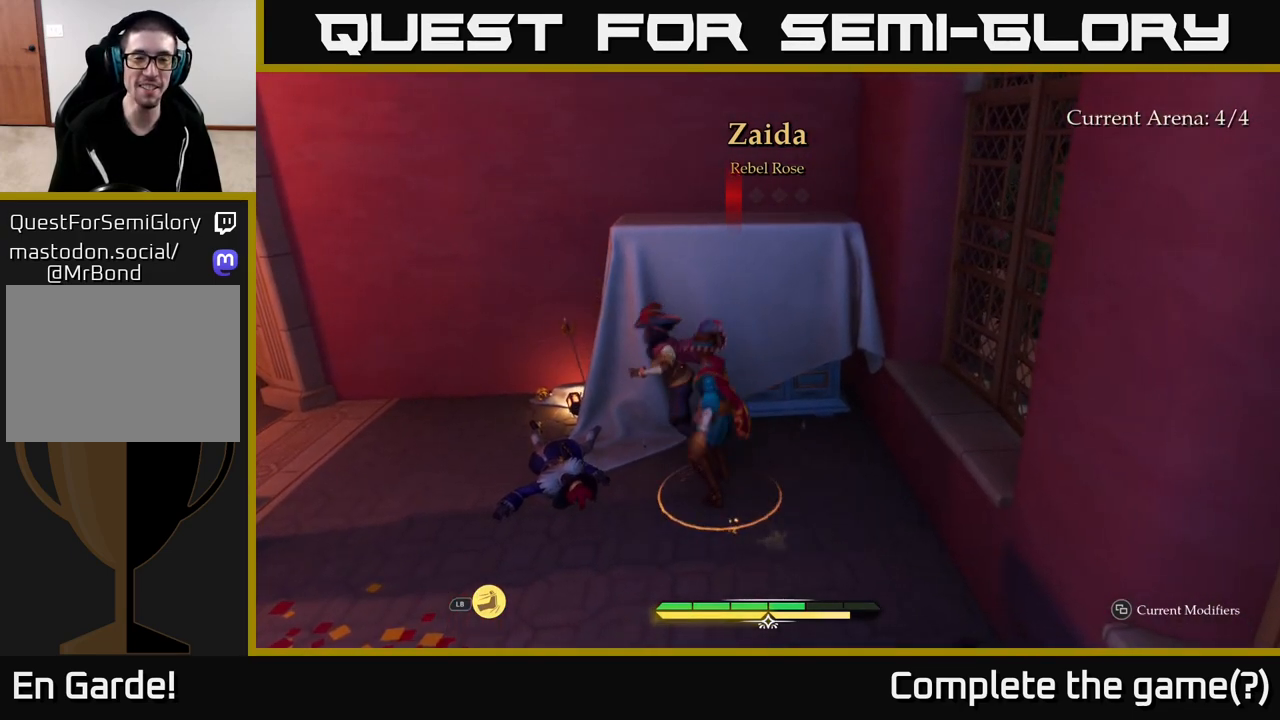
{"buttons": [], "left_stick": "left", "right_stick": "center", "events": [[300, "left_stick", "left"]]}
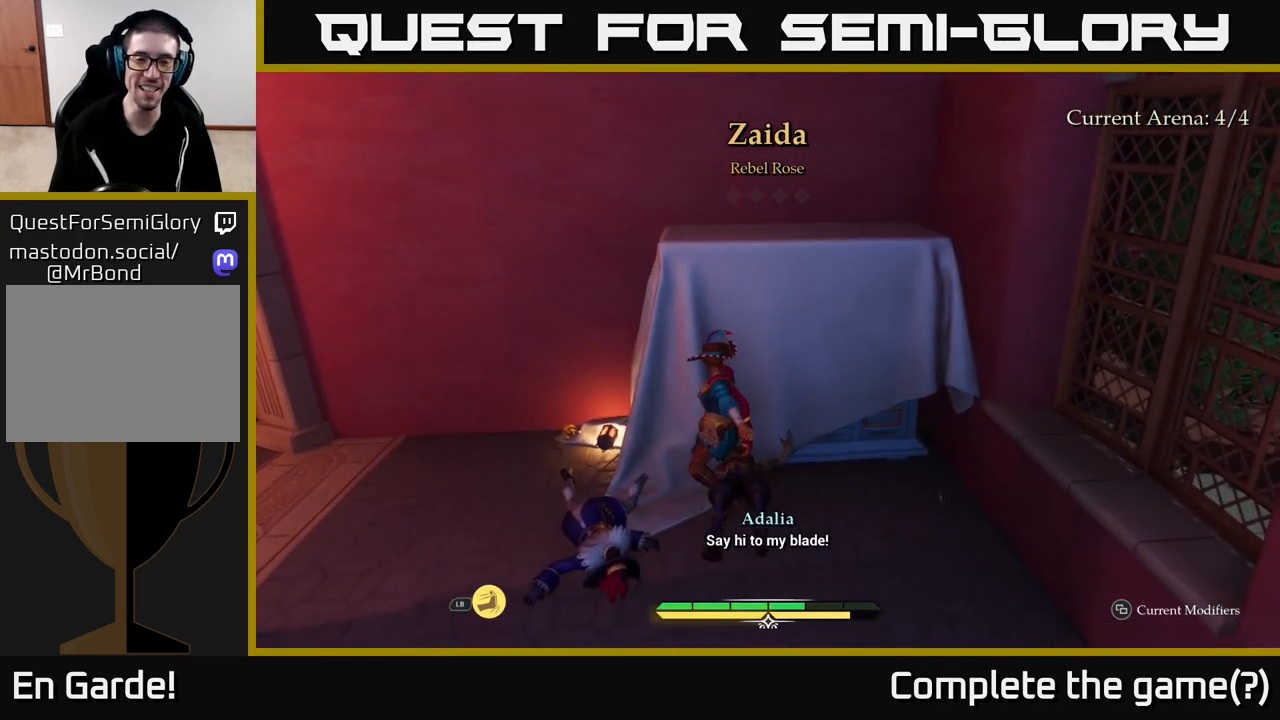
{"buttons": [], "left_stick": "down-left", "right_stick": "center", "events": [[133, "right_stick", "right"], [367, "right_stick", "center"], [433, "left_stick", "down-left"]]}
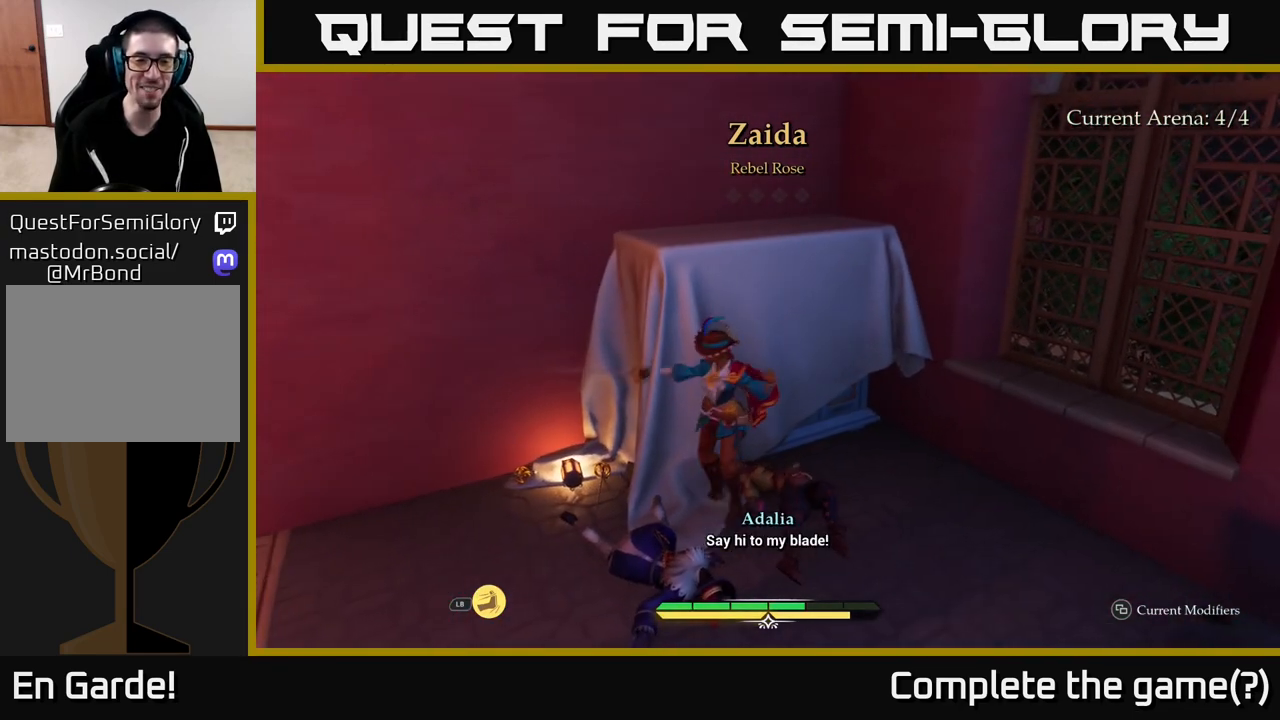
{"buttons": [], "left_stick": "down-right", "right_stick": "center", "events": [[117, "right_stick", "right"], [417, "right_stick", "center"], [433, "left_stick", "down-right"]]}
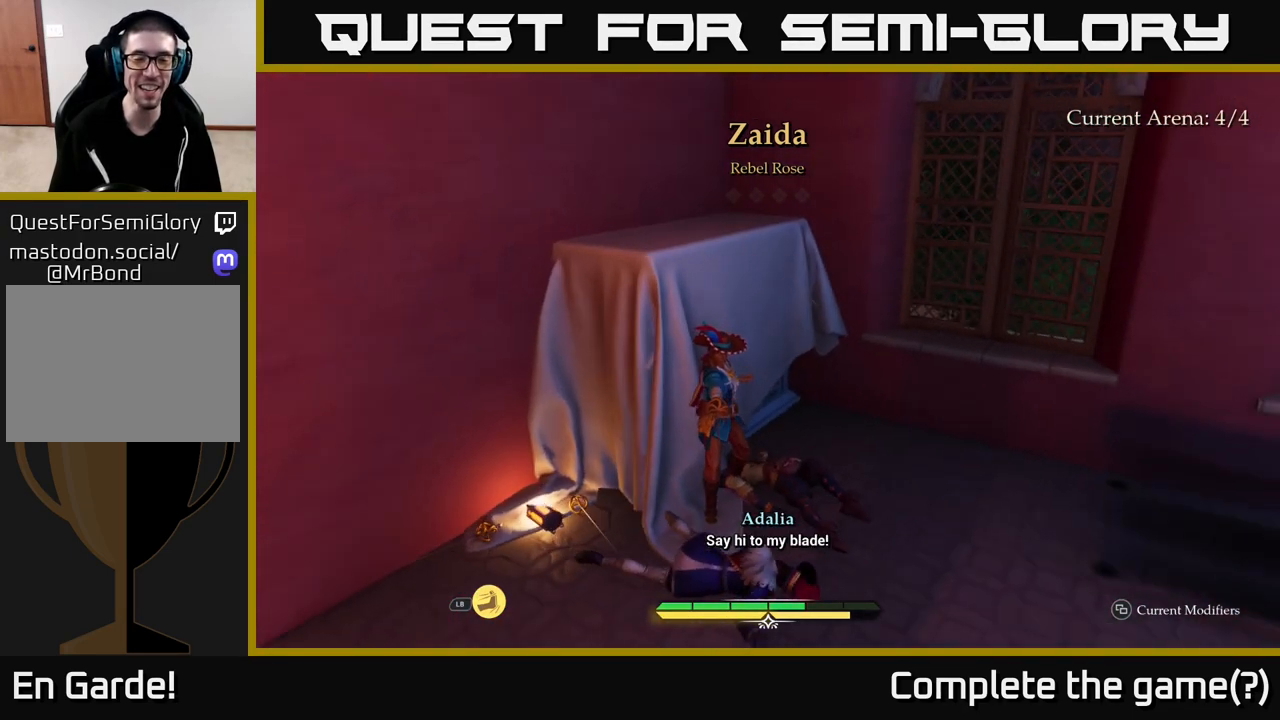
{"buttons": [], "left_stick": "down", "right_stick": "left", "events": [[150, "left_stick", "right"], [267, "right_stick", "down-left"], [383, "right_stick", "left"], [450, "left_stick", "down"]]}
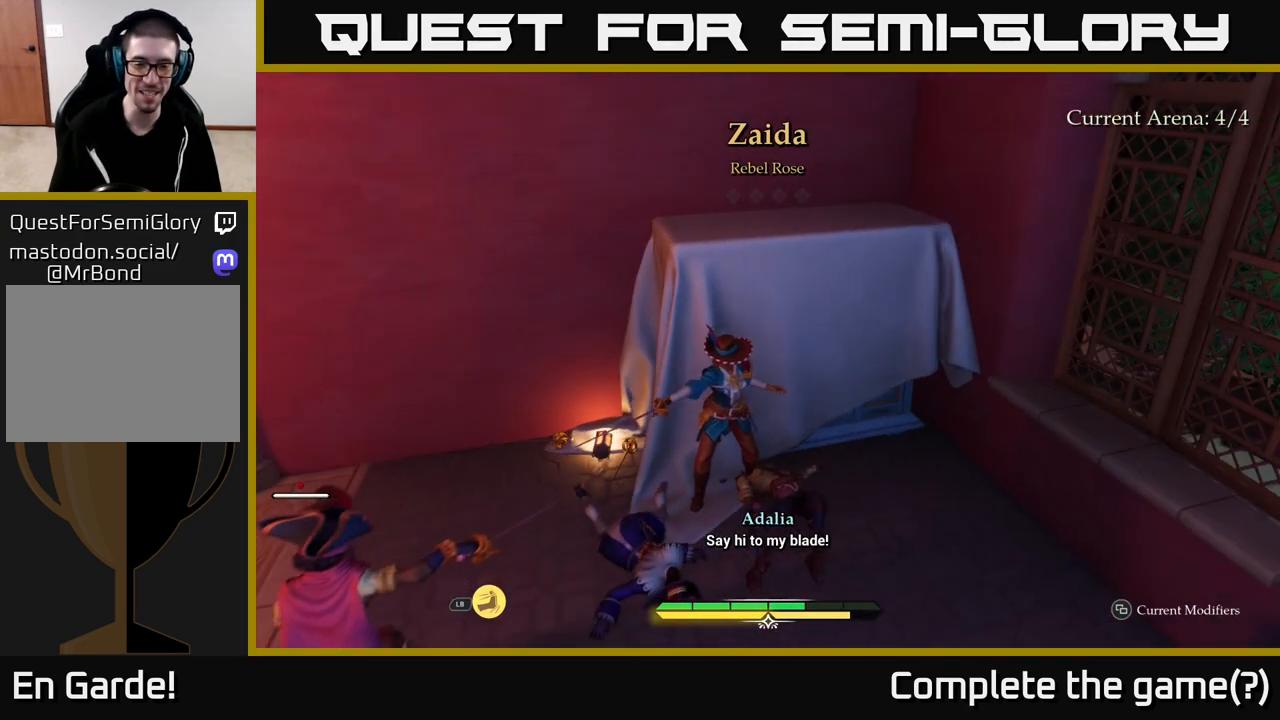
{"buttons": [], "left_stick": "center", "right_stick": "center", "events": [[17, "left_stick", "center"], [17, "right_stick", "center"]]}